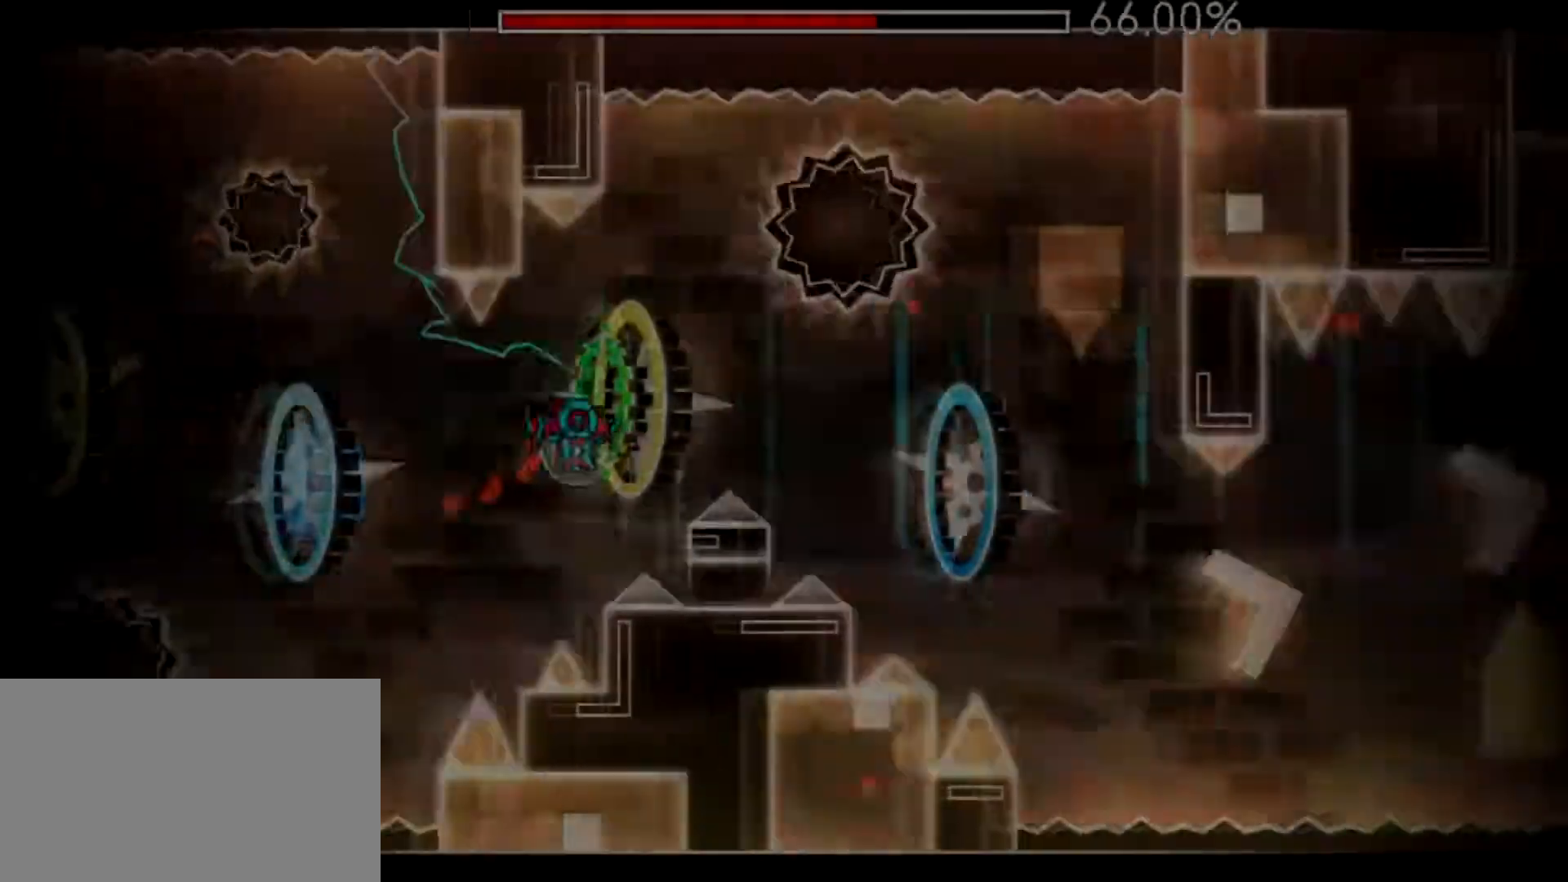
Gameplay with keyboard and mouse; each line is a JSON object with the keys and mouse buttons held at the frame after it. "events" lists presses ("down") and releases ("up") of "1", "2", "3", "4", "5", "a", "alt", "c", "caps_lock", "ctrl", "d", "e", "f", "g", "q", "r", "s", "shift", "space", "t", "tab", "v", "w", "x", "z", "mouse_left", "mouse_wheel" and "mouse_right" between this image and that frame as [ms after this image, input, new state], when the widget could be followed in between. "mouse_left", "mouse_wheel", "mouse_right" = the "left", "wheel", "right" buttons of the "mouse" list. No other keys are recorded. "wheel" means that the mouse wheel is clicked or scrolled. "mouse_move" is the direction in which the mouse moves at that frame (one of eight, or "still"), when it could be read.
{"keys": [], "mouse": [], "mouse_move": "still", "events": [[134, "mouse_left", "down"], [234, "mouse_left", "up"], [401, "mouse_left", "down"], [501, "mouse_left", "up"]]}
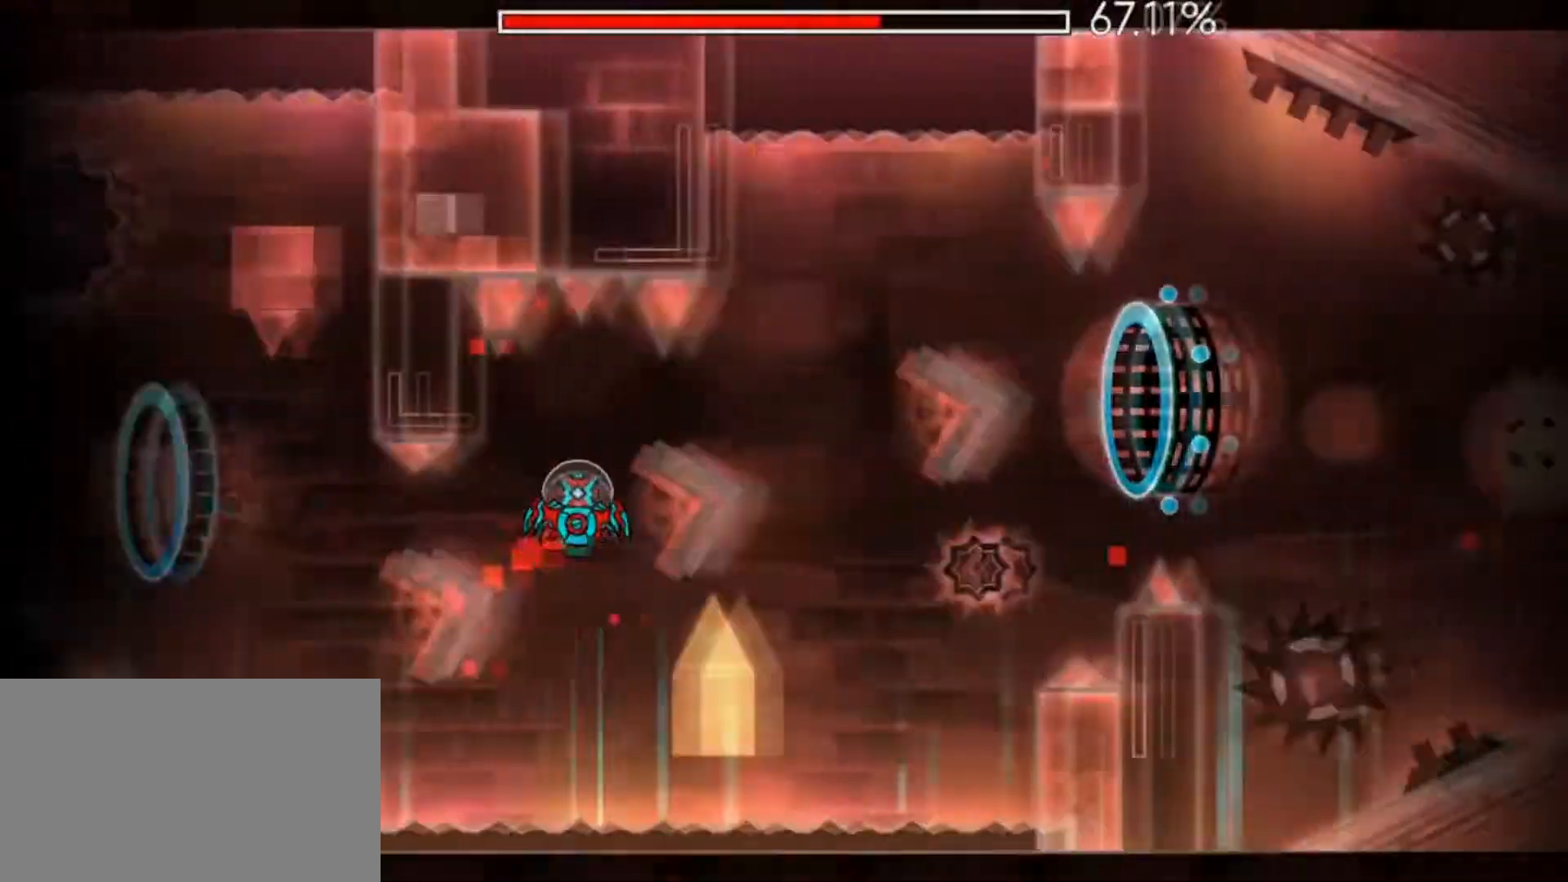
{"keys": [], "mouse": [], "mouse_move": "still", "events": [[150, "mouse_left", "down"], [200, "mouse_left", "up"], [433, "mouse_left", "down"], [483, "mouse_left", "up"]]}
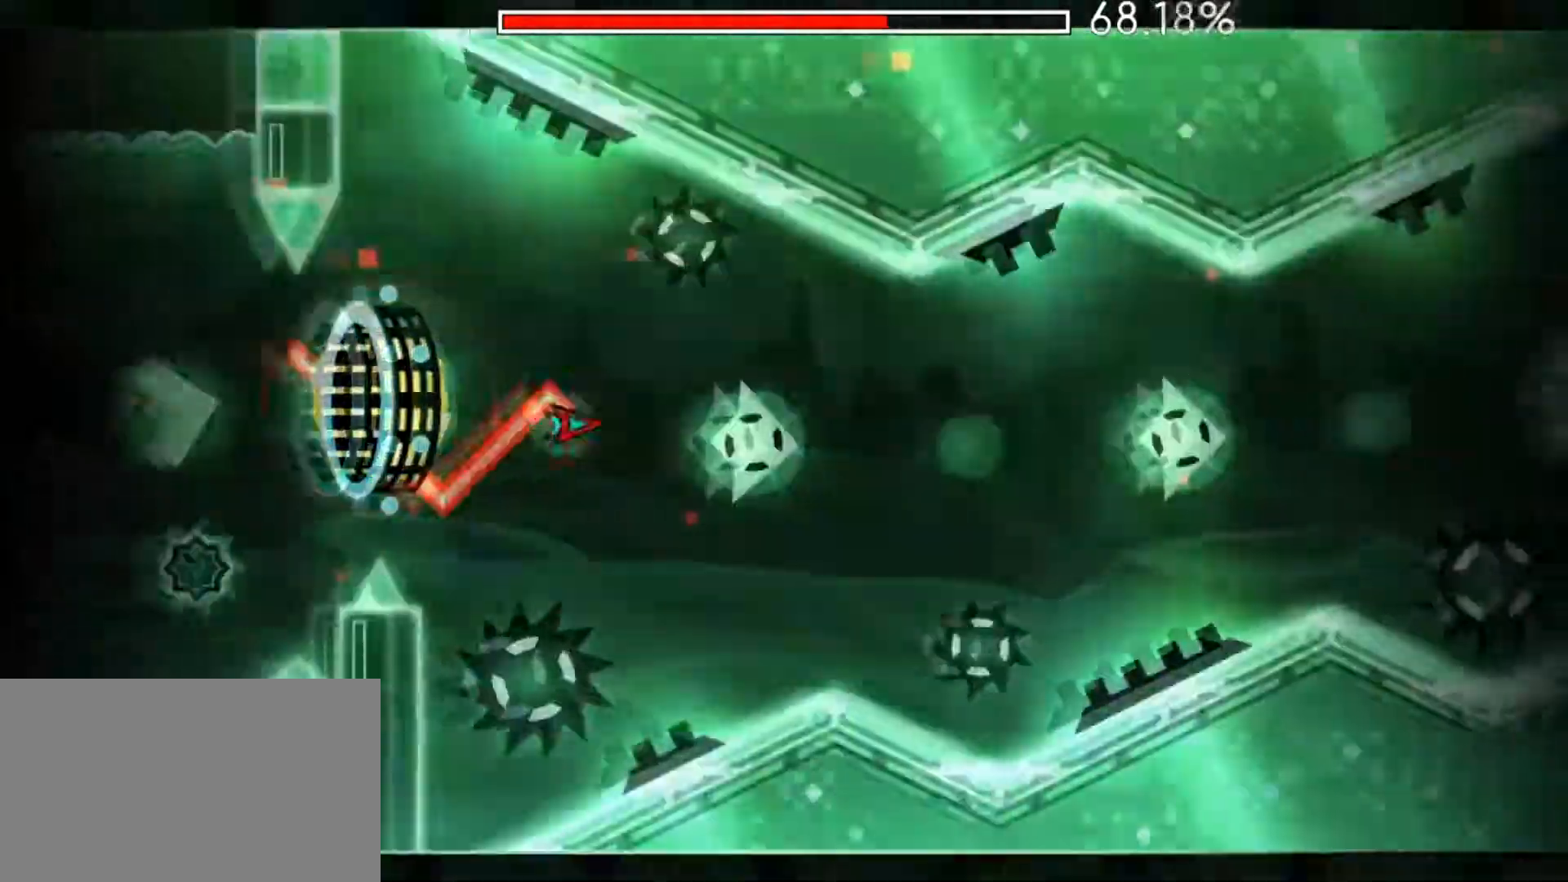
{"keys": [], "mouse": ["left"], "mouse_move": "still", "events": [[67, "mouse_left", "down"], [167, "mouse_left", "up"], [267, "mouse_left", "down"], [367, "mouse_left", "up"], [434, "mouse_left", "down"]]}
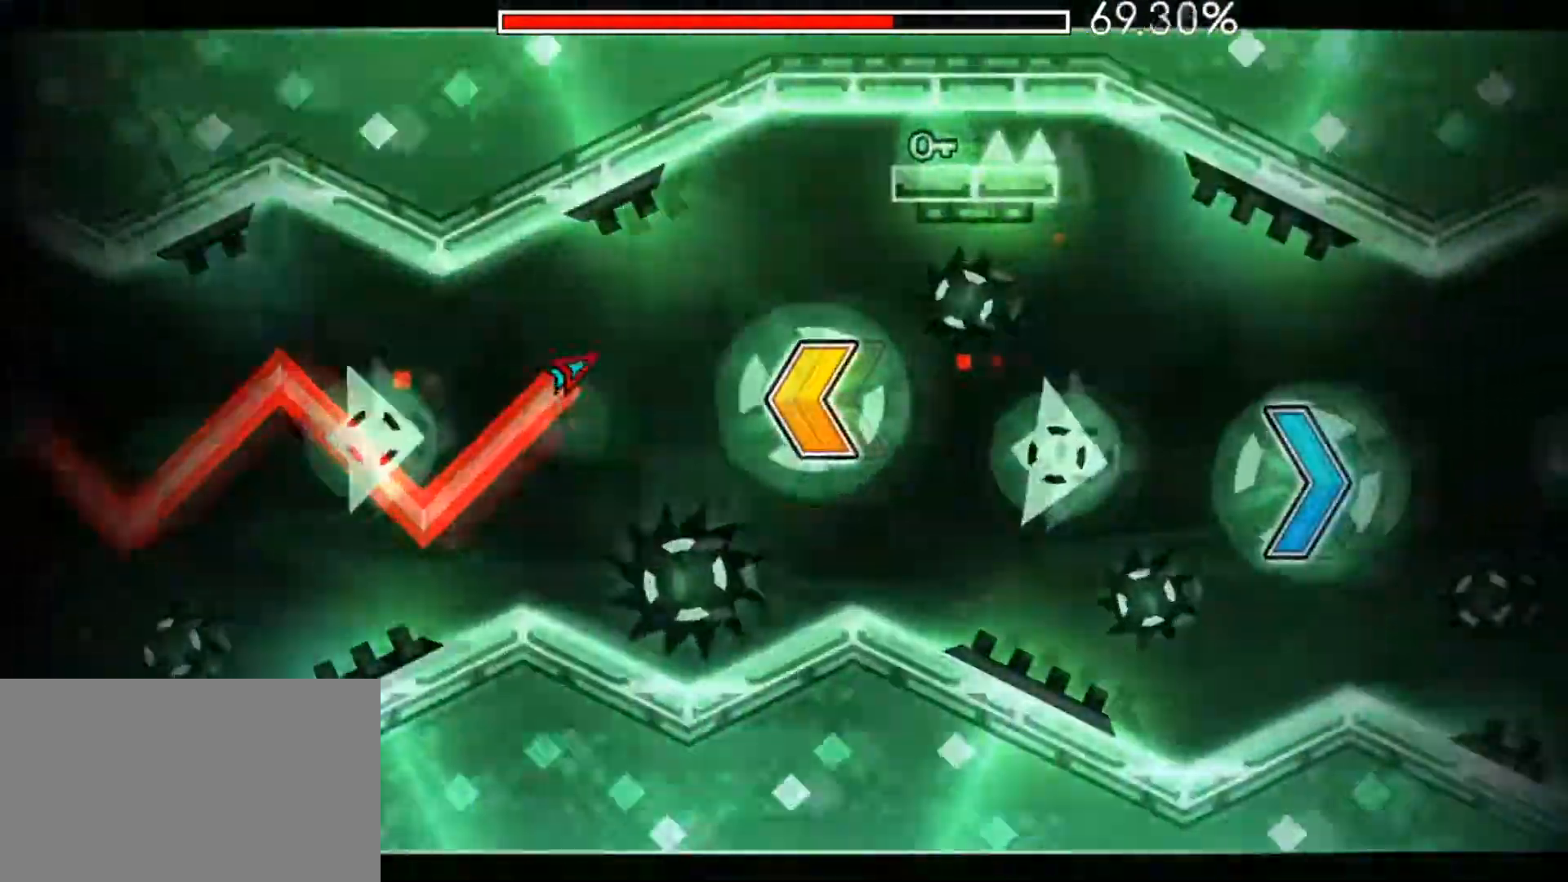
{"keys": [], "mouse": ["left"], "mouse_move": "still", "events": [[33, "mouse_left", "up"], [83, "mouse_left", "down"], [183, "mouse_left", "up"], [267, "mouse_left", "down"], [367, "mouse_left", "up"], [450, "mouse_left", "down"]]}
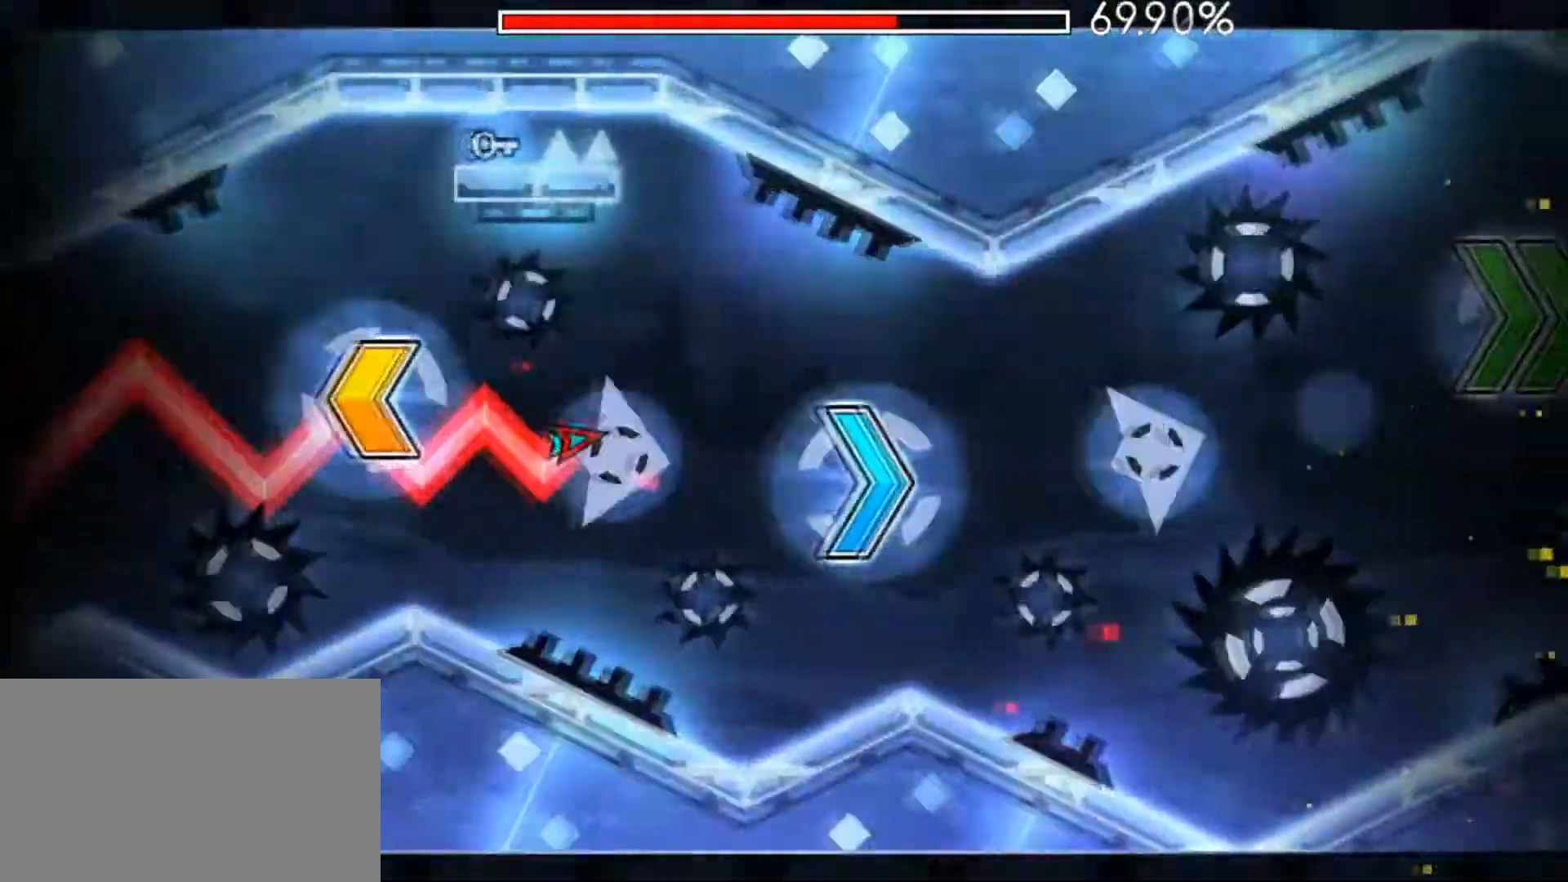
{"keys": [], "mouse": [], "mouse_move": "still", "events": [[50, "mouse_left", "up"], [134, "mouse_left", "down"], [250, "mouse_left", "up"], [334, "mouse_left", "down"], [434, "mouse_left", "up"]]}
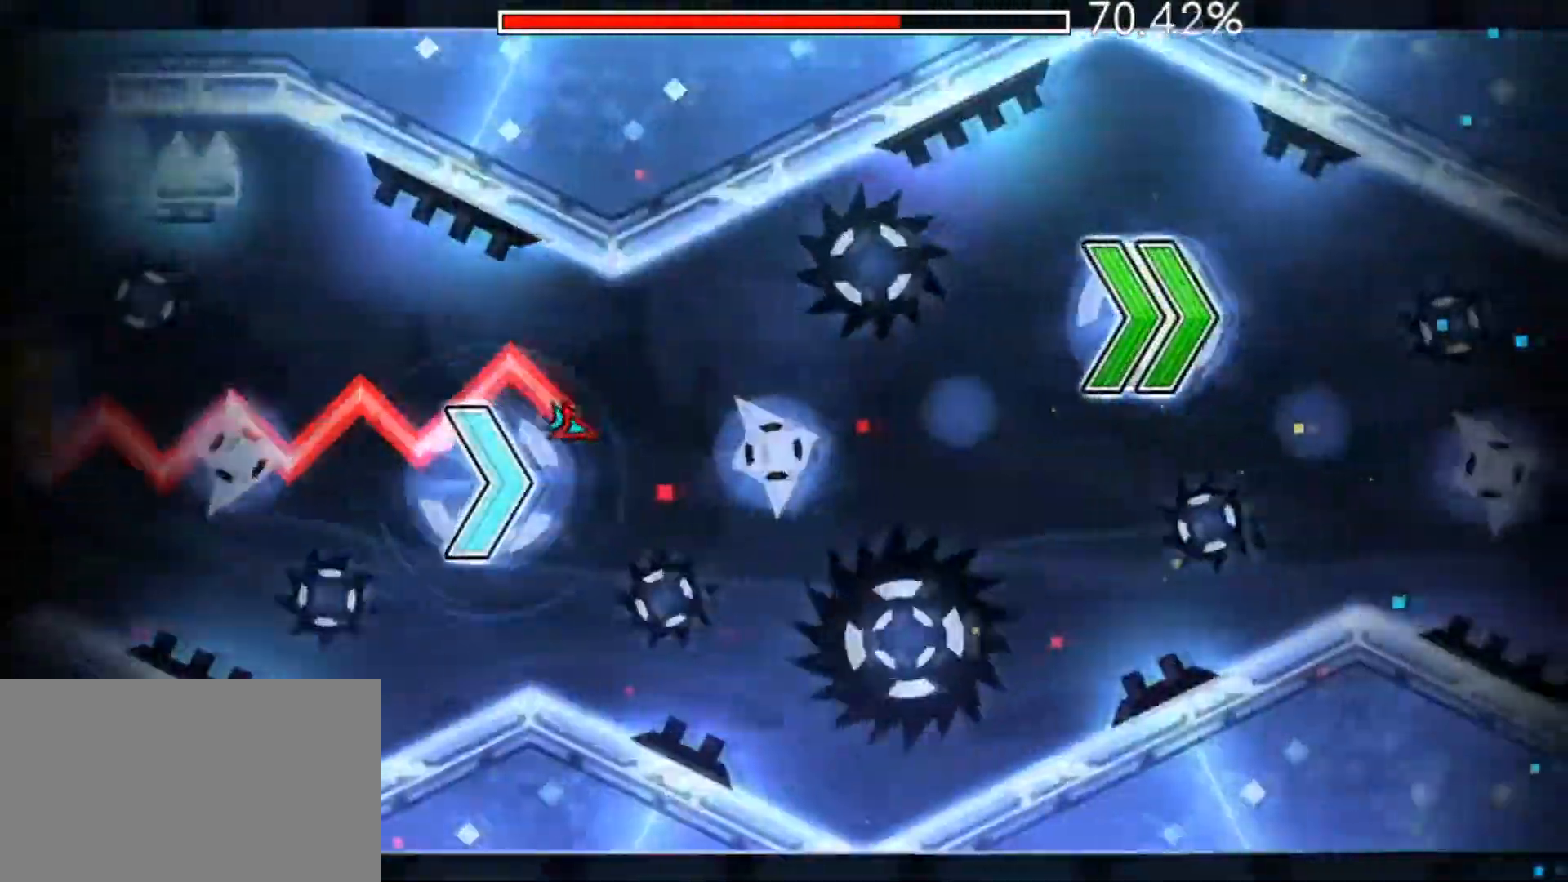
{"keys": [], "mouse": ["left"], "mouse_move": "still", "events": [[16, "mouse_left", "down"], [116, "mouse_left", "up"], [217, "mouse_left", "down"], [317, "mouse_left", "up"], [400, "mouse_left", "down"]]}
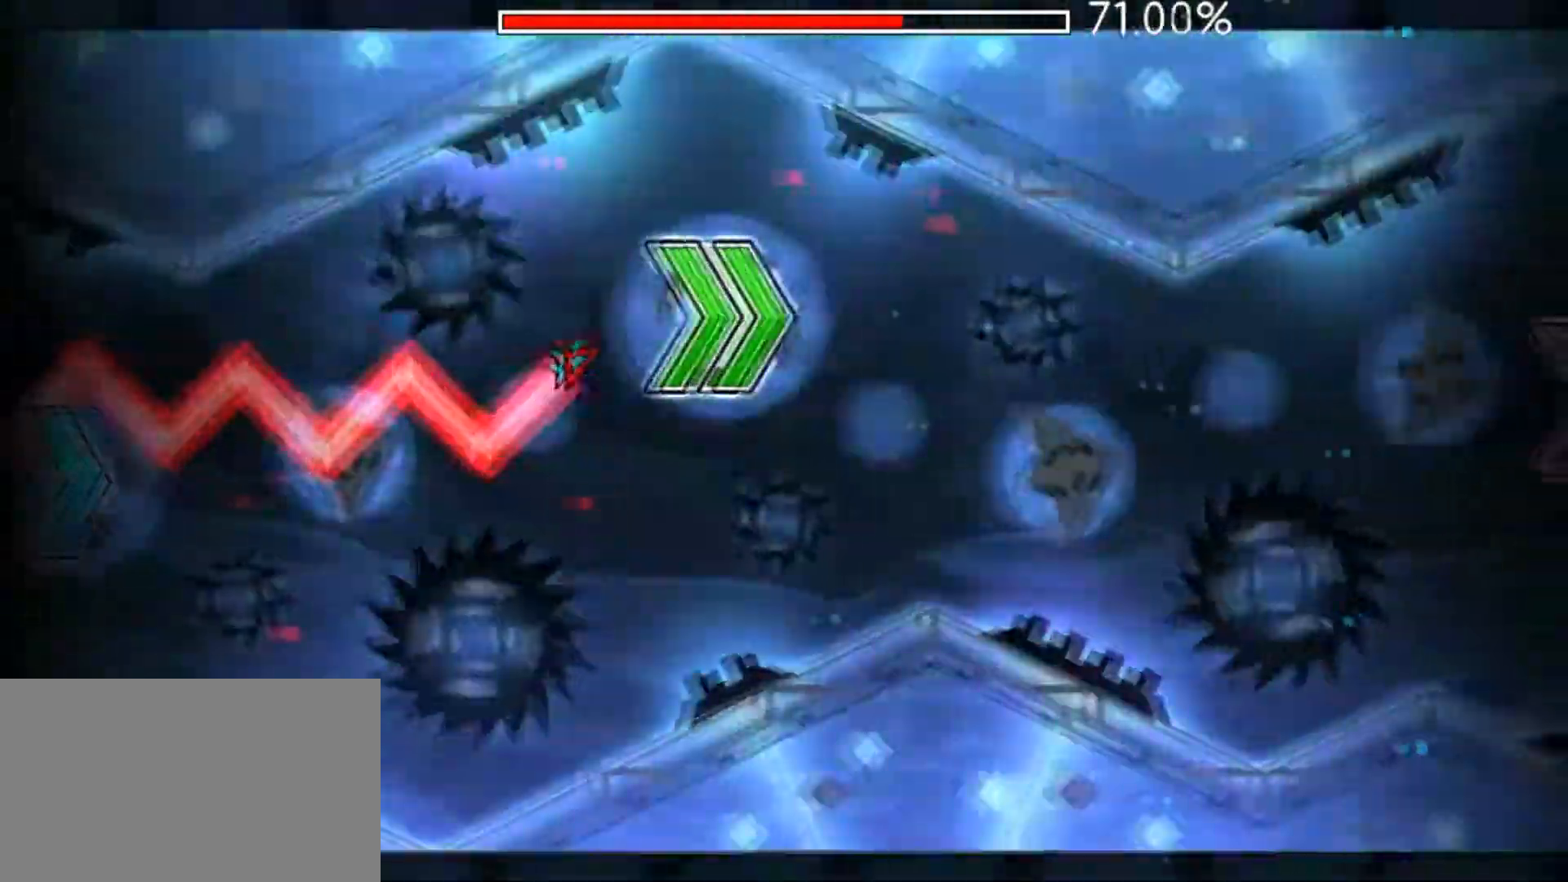
{"keys": [], "mouse": ["left"], "mouse_move": "still", "events": [[34, "mouse_left", "up"], [134, "mouse_left", "down"], [267, "mouse_left", "up"], [467, "mouse_left", "down"]]}
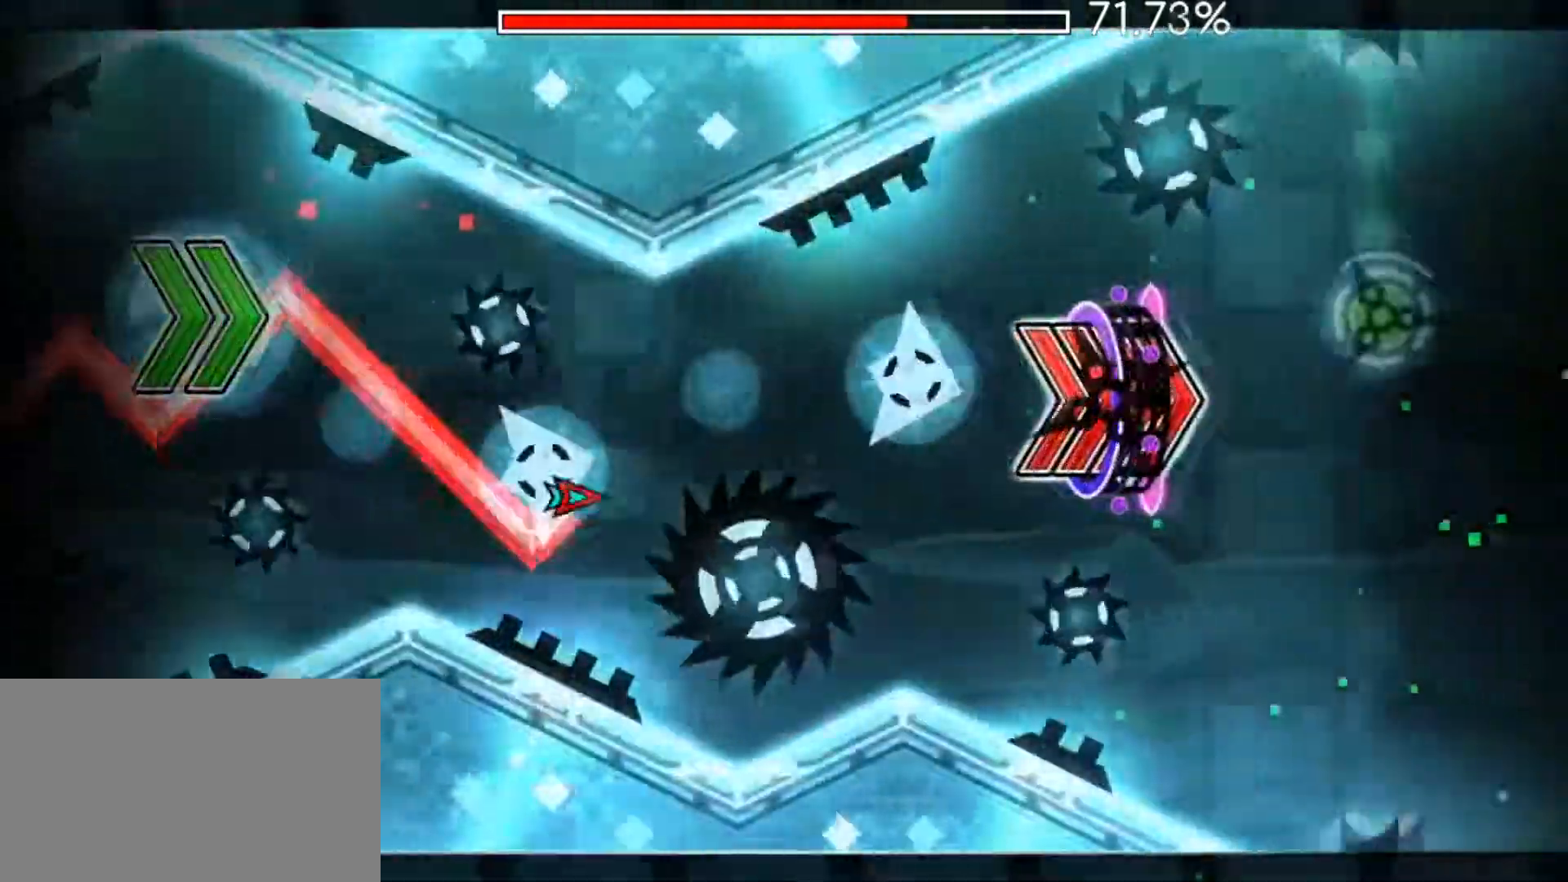
{"keys": [], "mouse": [], "mouse_move": "still", "events": [[150, "mouse_left", "up"], [233, "mouse_left", "down"], [283, "mouse_left", "up"], [383, "mouse_left", "down"], [467, "mouse_left", "up"]]}
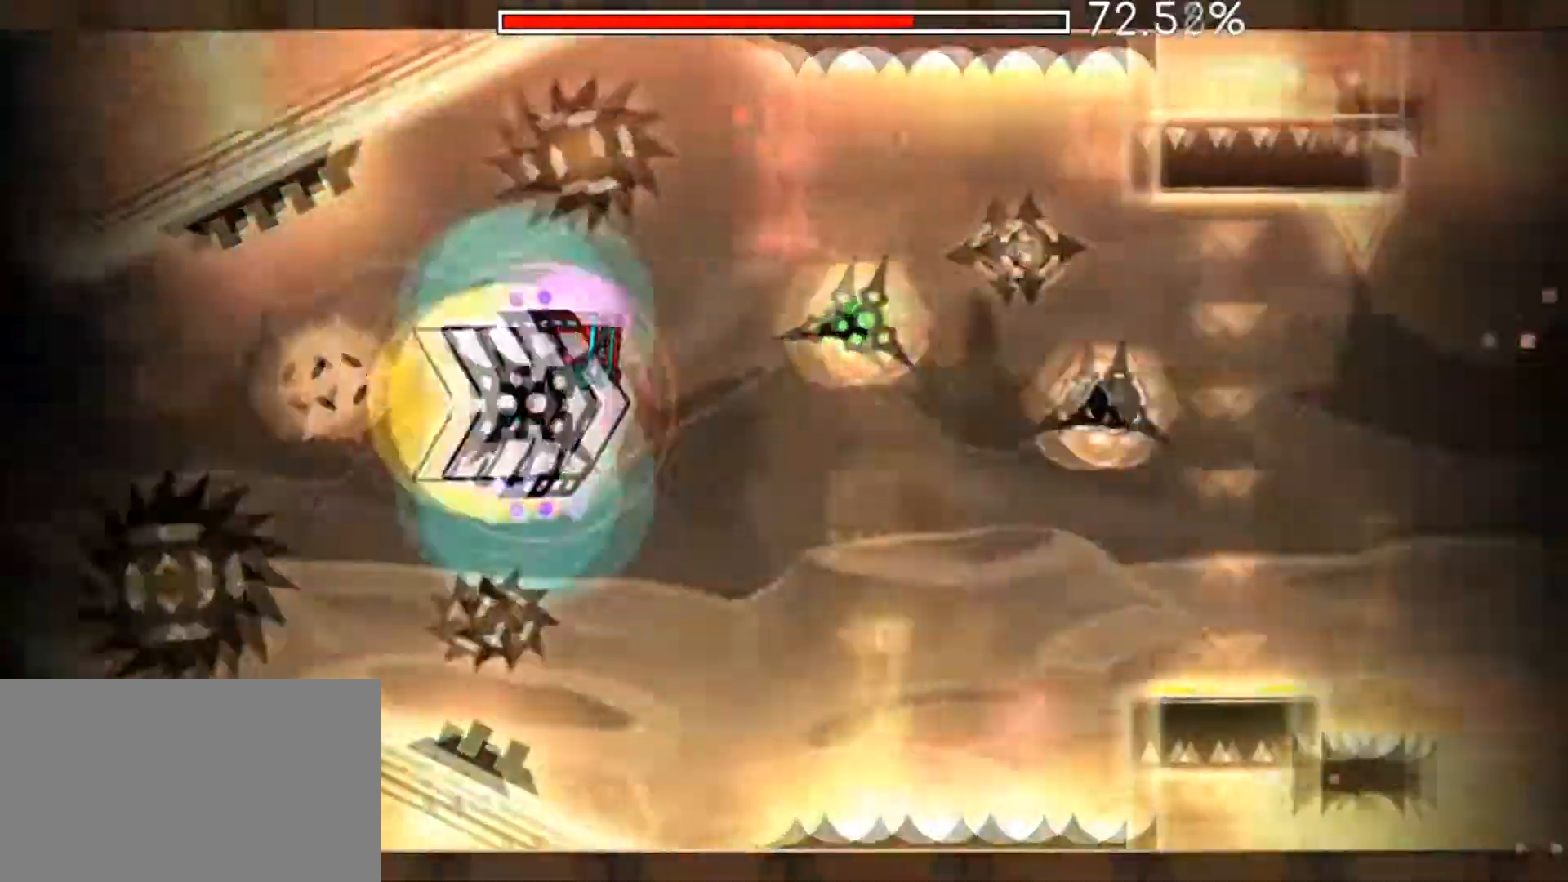
{"keys": [], "mouse": ["left"], "mouse_move": "still", "events": [[150, "mouse_left", "down"], [267, "mouse_left", "up"], [350, "mouse_left", "down"]]}
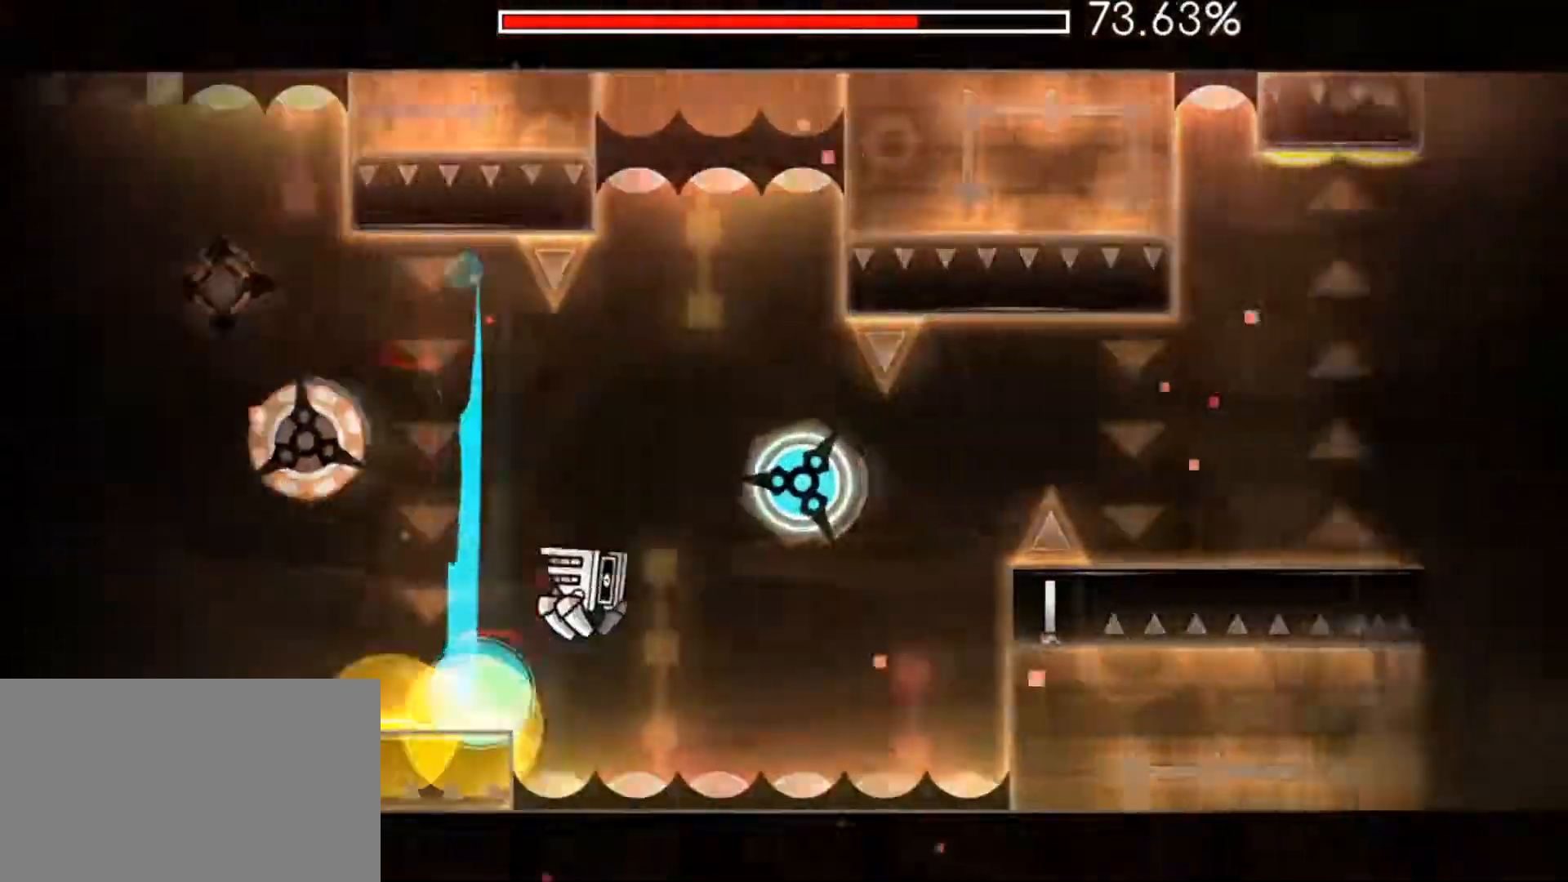
{"keys": [], "mouse": [], "mouse_move": "still", "events": [[33, "mouse_left", "up"], [217, "mouse_left", "down"], [267, "mouse_left", "up"], [417, "mouse_left", "down"], [450, "mouse_left", "up"]]}
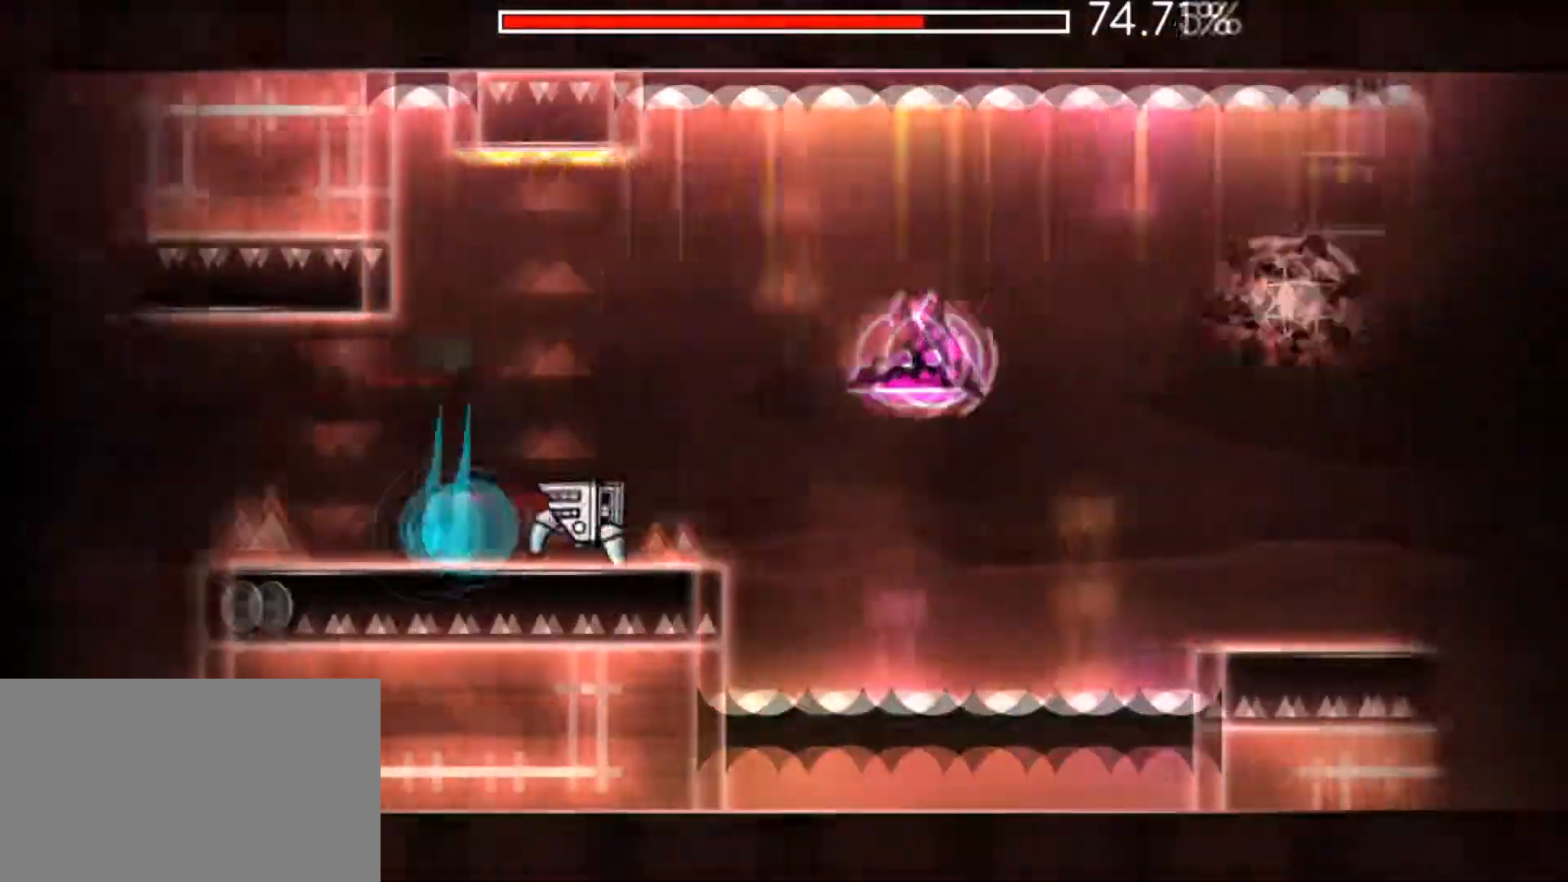
{"keys": [], "mouse": [], "mouse_move": "still", "events": [[34, "mouse_left", "down"], [100, "mouse_left", "up"], [234, "mouse_left", "down"], [484, "mouse_left", "up"]]}
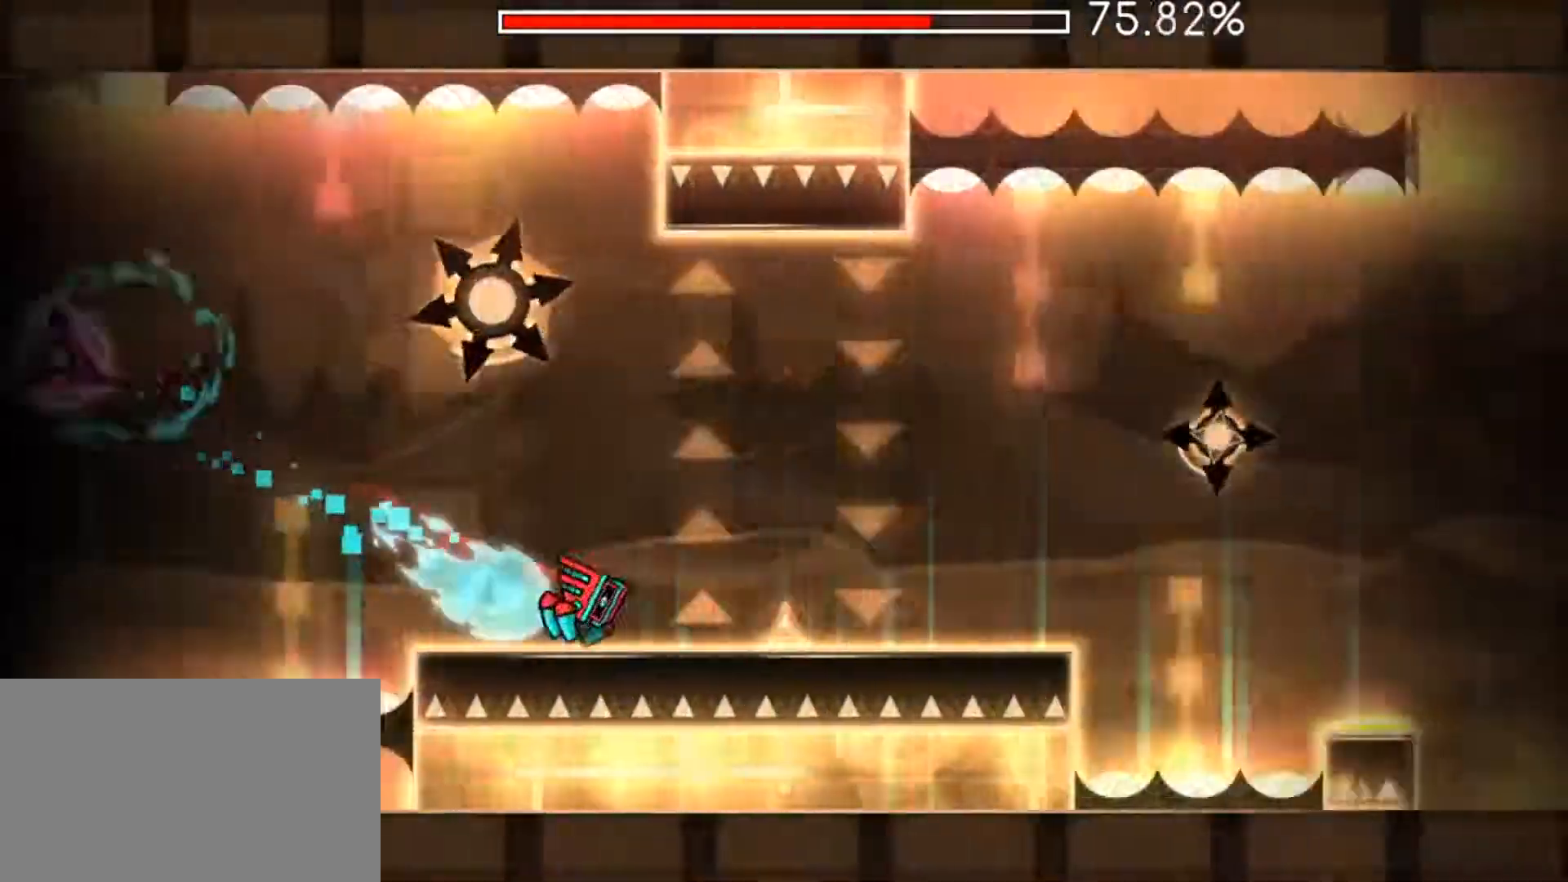
{"keys": [], "mouse": [], "mouse_move": "still", "events": [[100, "mouse_left", "down"], [166, "mouse_left", "up"], [200, "mouse_left", "down"], [317, "mouse_left", "up"]]}
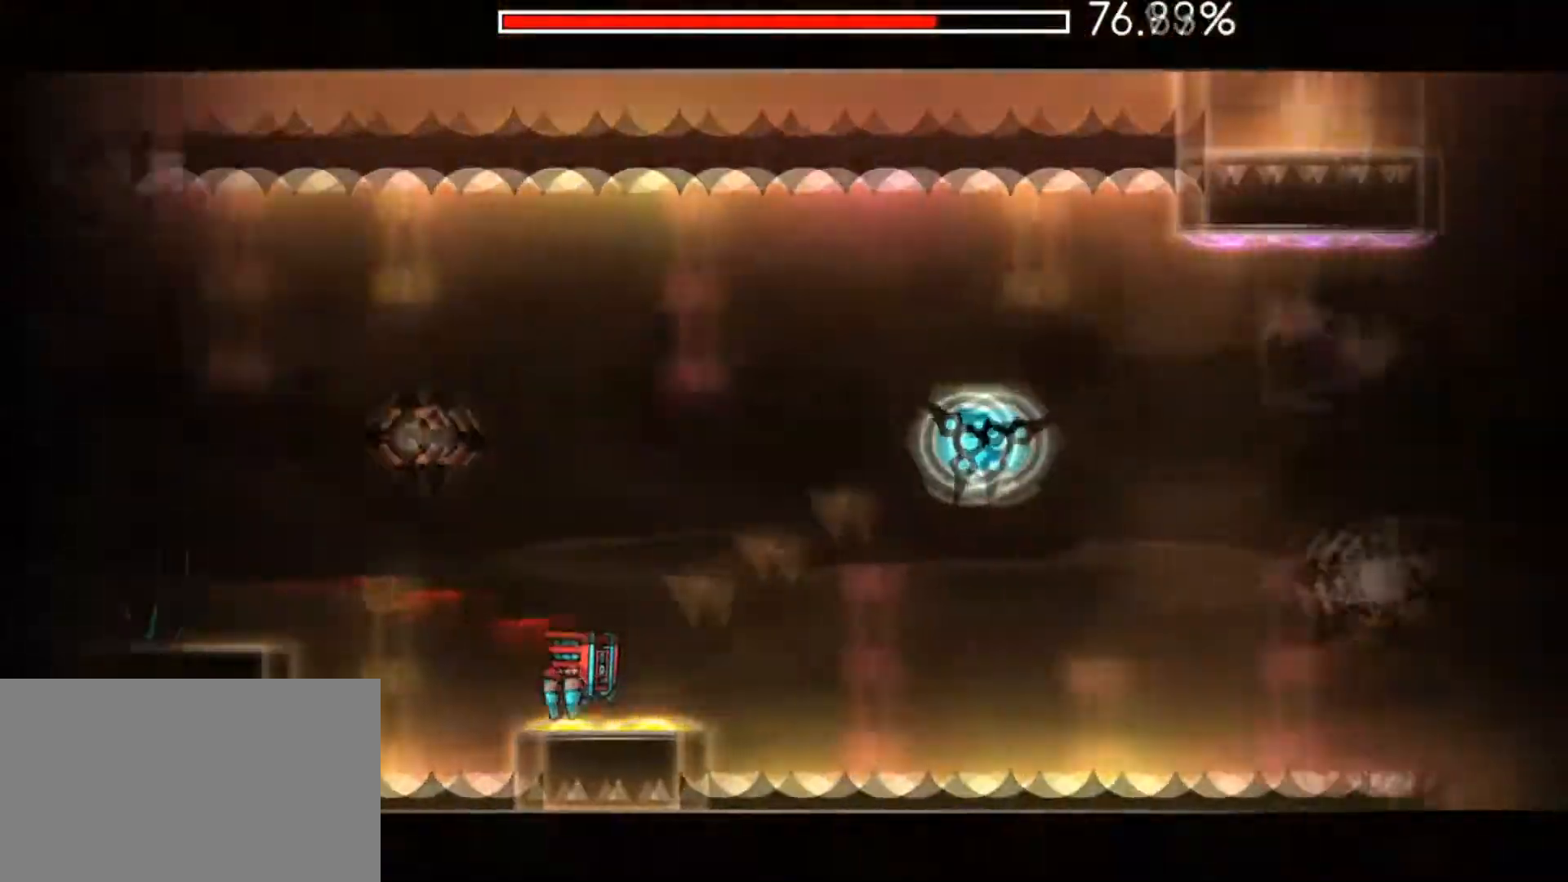
{"keys": [], "mouse": [], "mouse_move": "still", "events": [[217, "mouse_left", "down"], [367, "mouse_left", "up"]]}
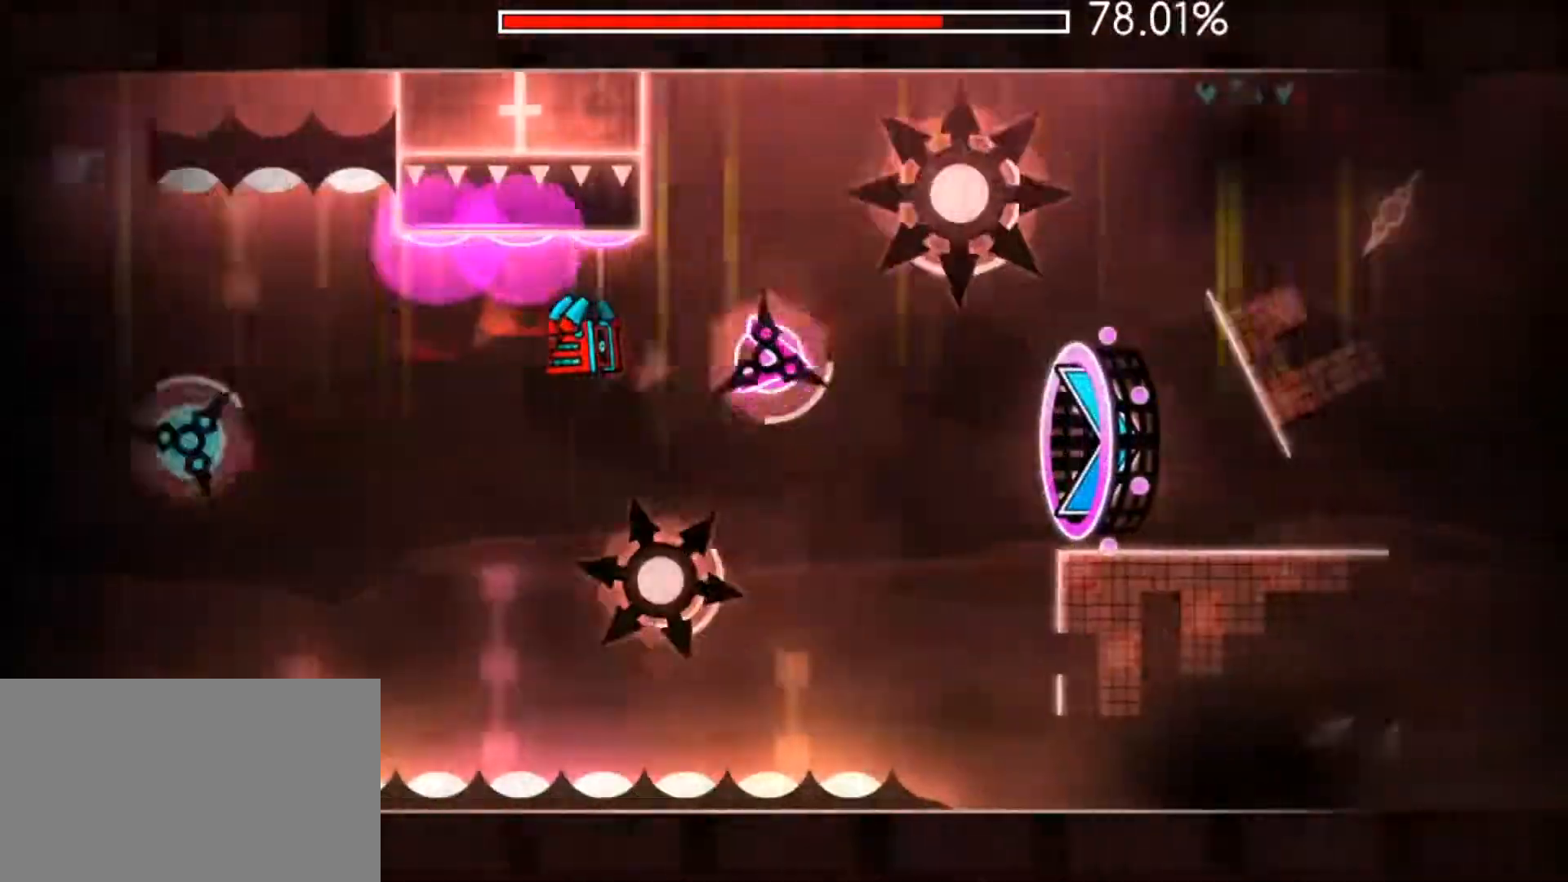
{"keys": [], "mouse": [], "mouse_move": "still", "events": [[83, "mouse_left", "down"], [433, "mouse_left", "up"]]}
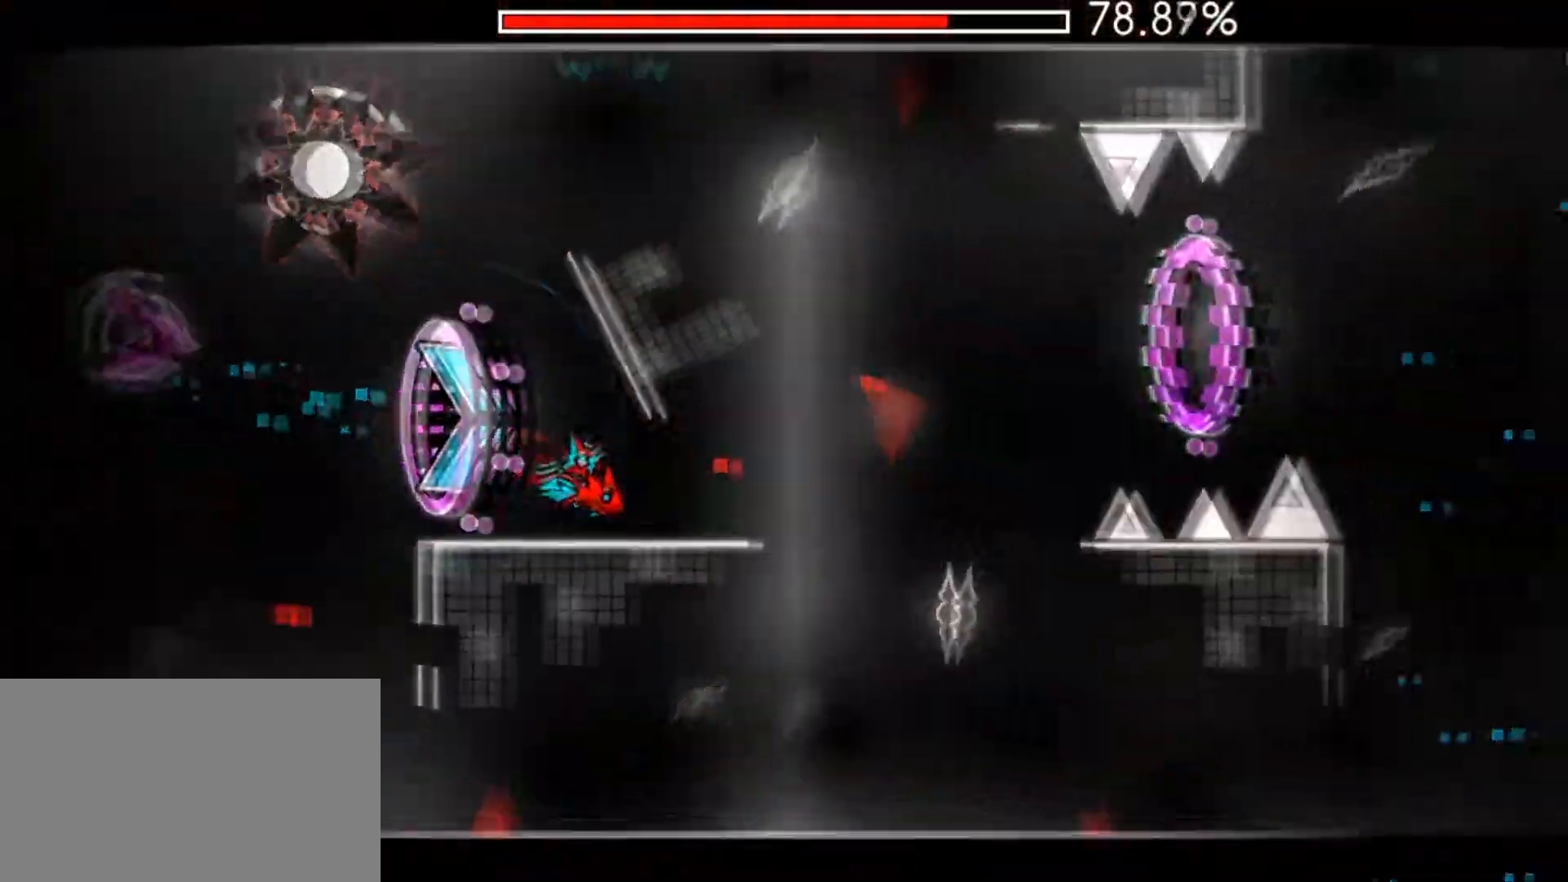
{"keys": [], "mouse": [], "mouse_move": "still", "events": [[117, "mouse_left", "down"], [267, "mouse_left", "up"], [350, "mouse_left", "down"], [451, "mouse_left", "up"]]}
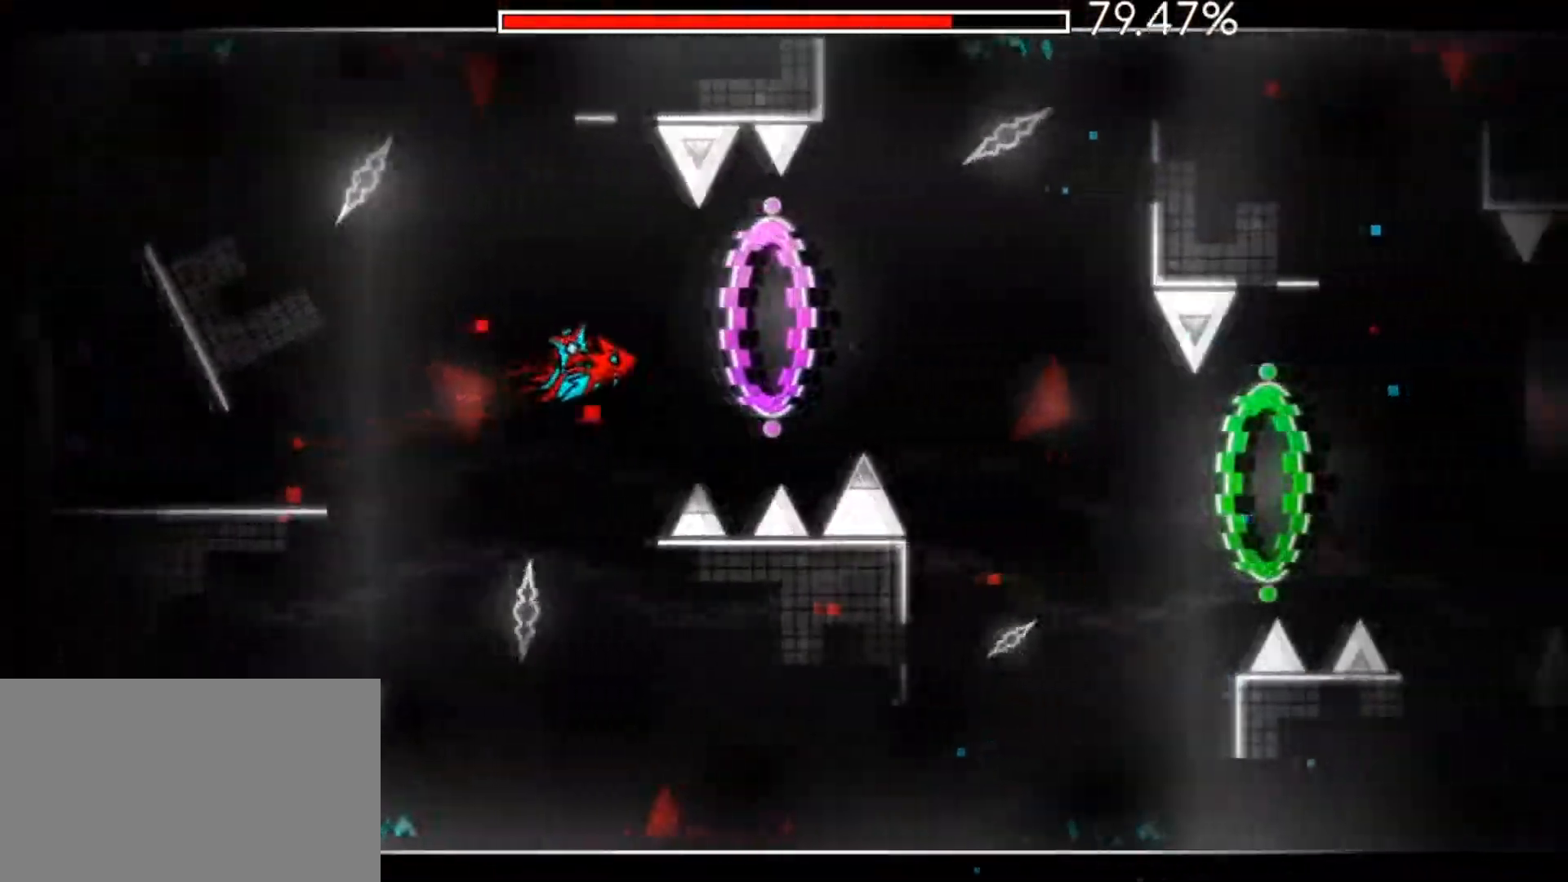
{"keys": [], "mouse": [], "mouse_move": "still", "events": [[33, "mouse_left", "down"], [183, "mouse_left", "up"]]}
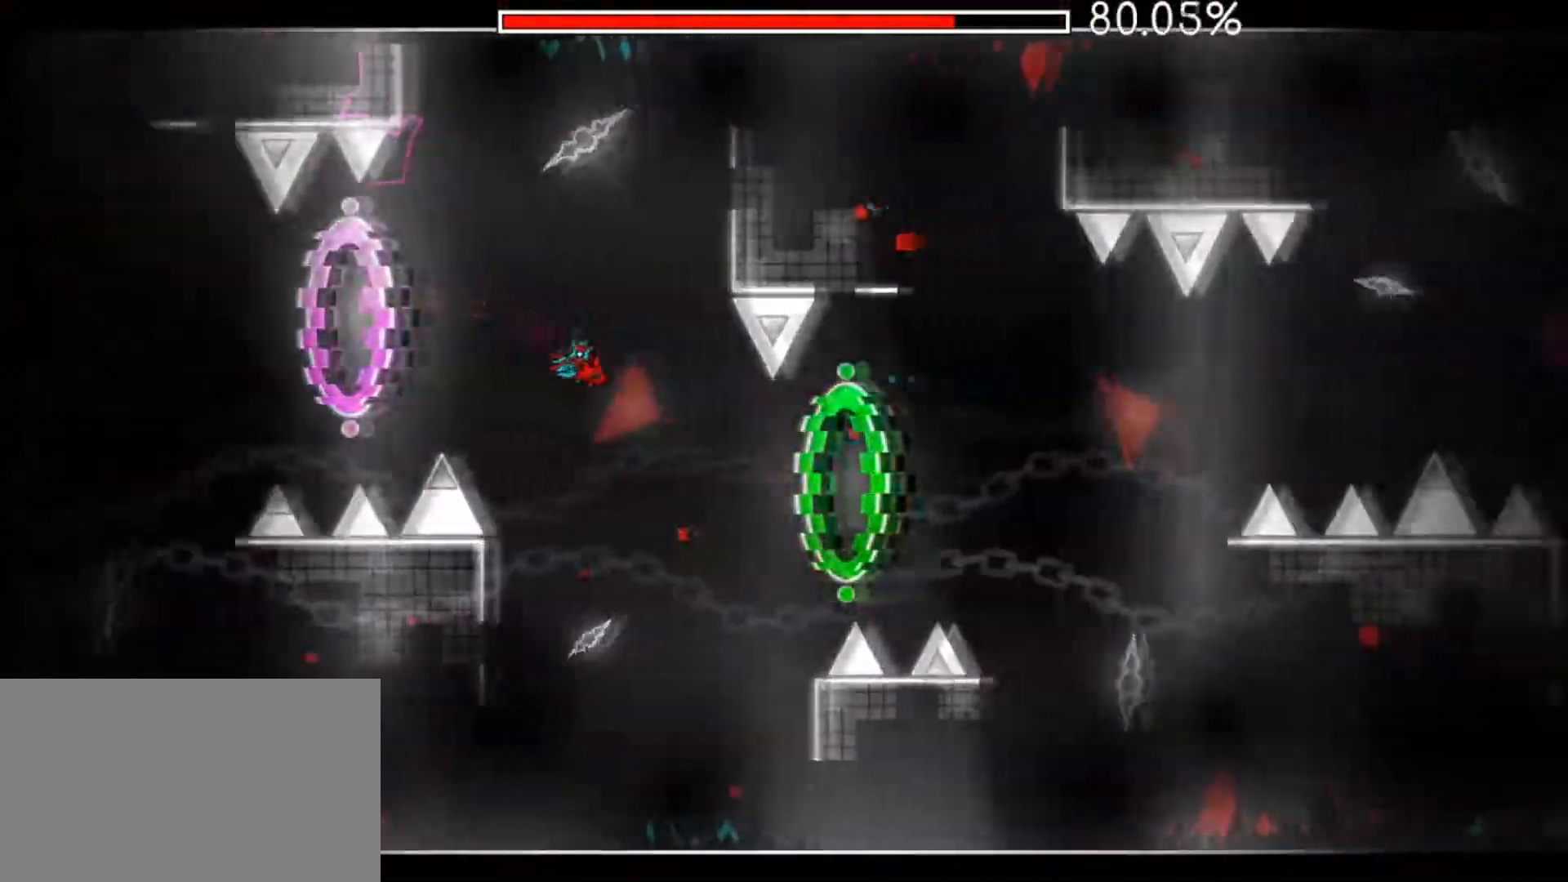
{"keys": [], "mouse": ["left"], "mouse_move": "still", "events": [[50, "mouse_left", "down"], [267, "mouse_left", "up"], [351, "mouse_left", "down"]]}
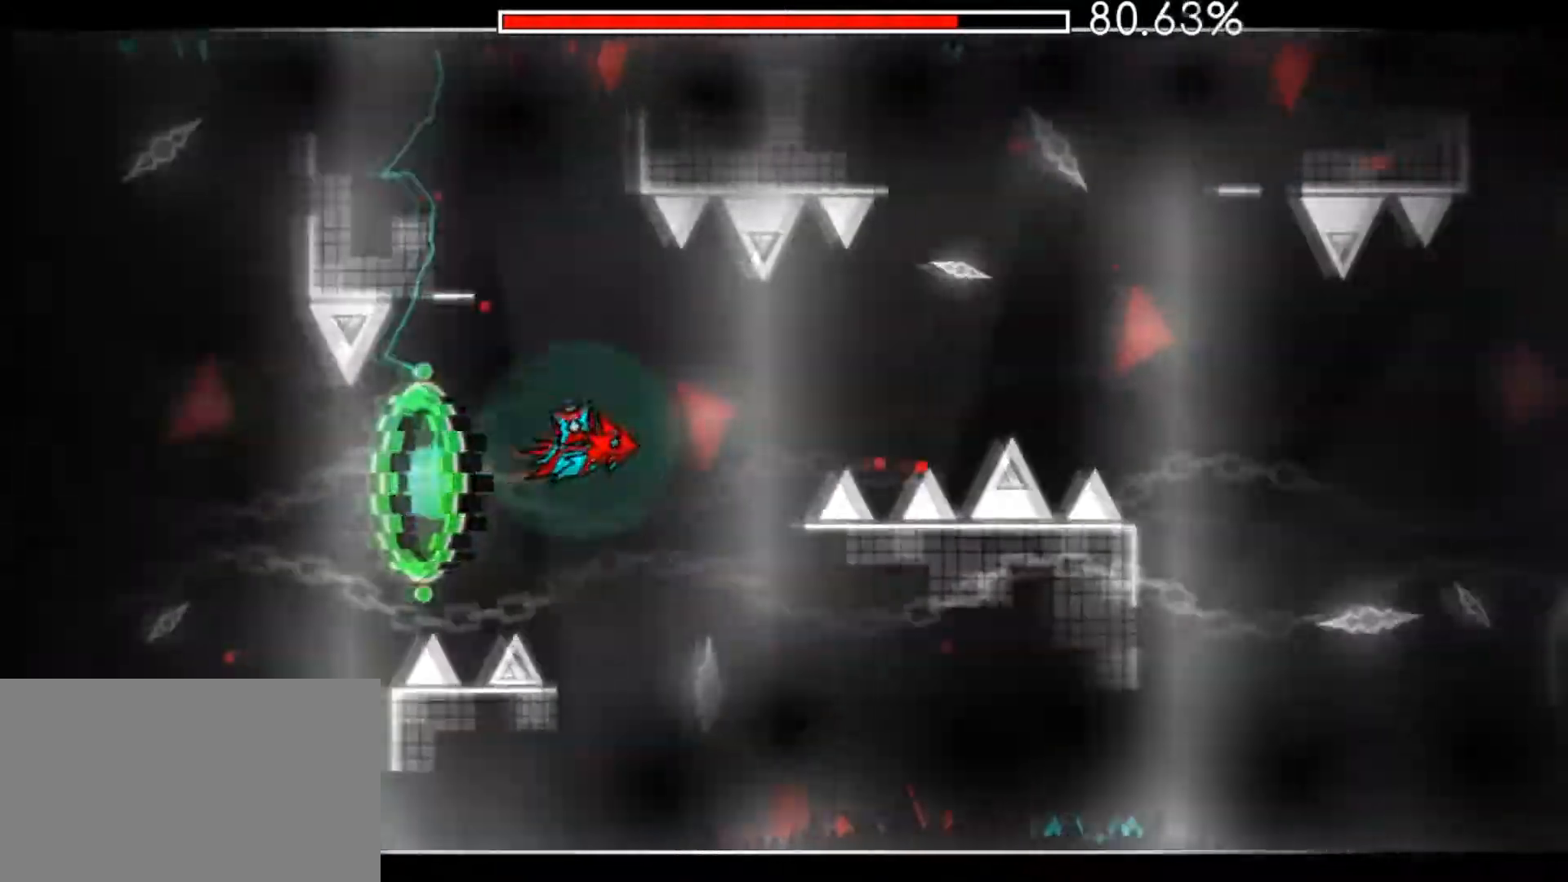
{"keys": [], "mouse": ["left"], "mouse_move": "still", "events": [[33, "mouse_left", "up"], [267, "mouse_left", "down"], [417, "mouse_left", "up"], [500, "mouse_left", "down"]]}
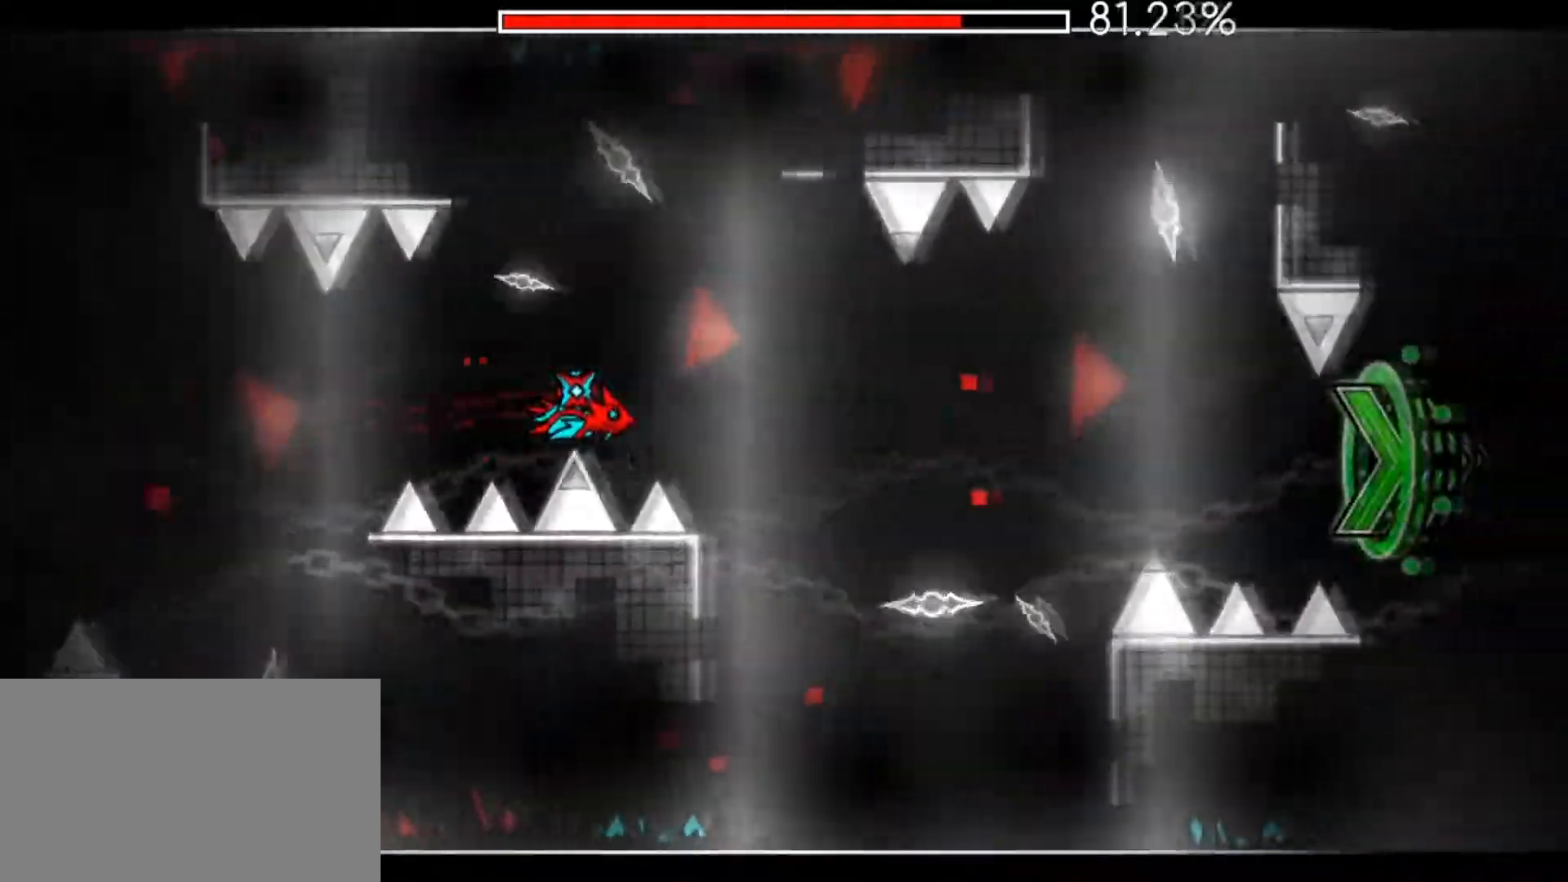
{"keys": [], "mouse": ["left"], "mouse_move": "still", "events": [[34, "mouse_left", "up"], [184, "mouse_left", "down"], [234, "mouse_left", "up"], [418, "mouse_left", "down"]]}
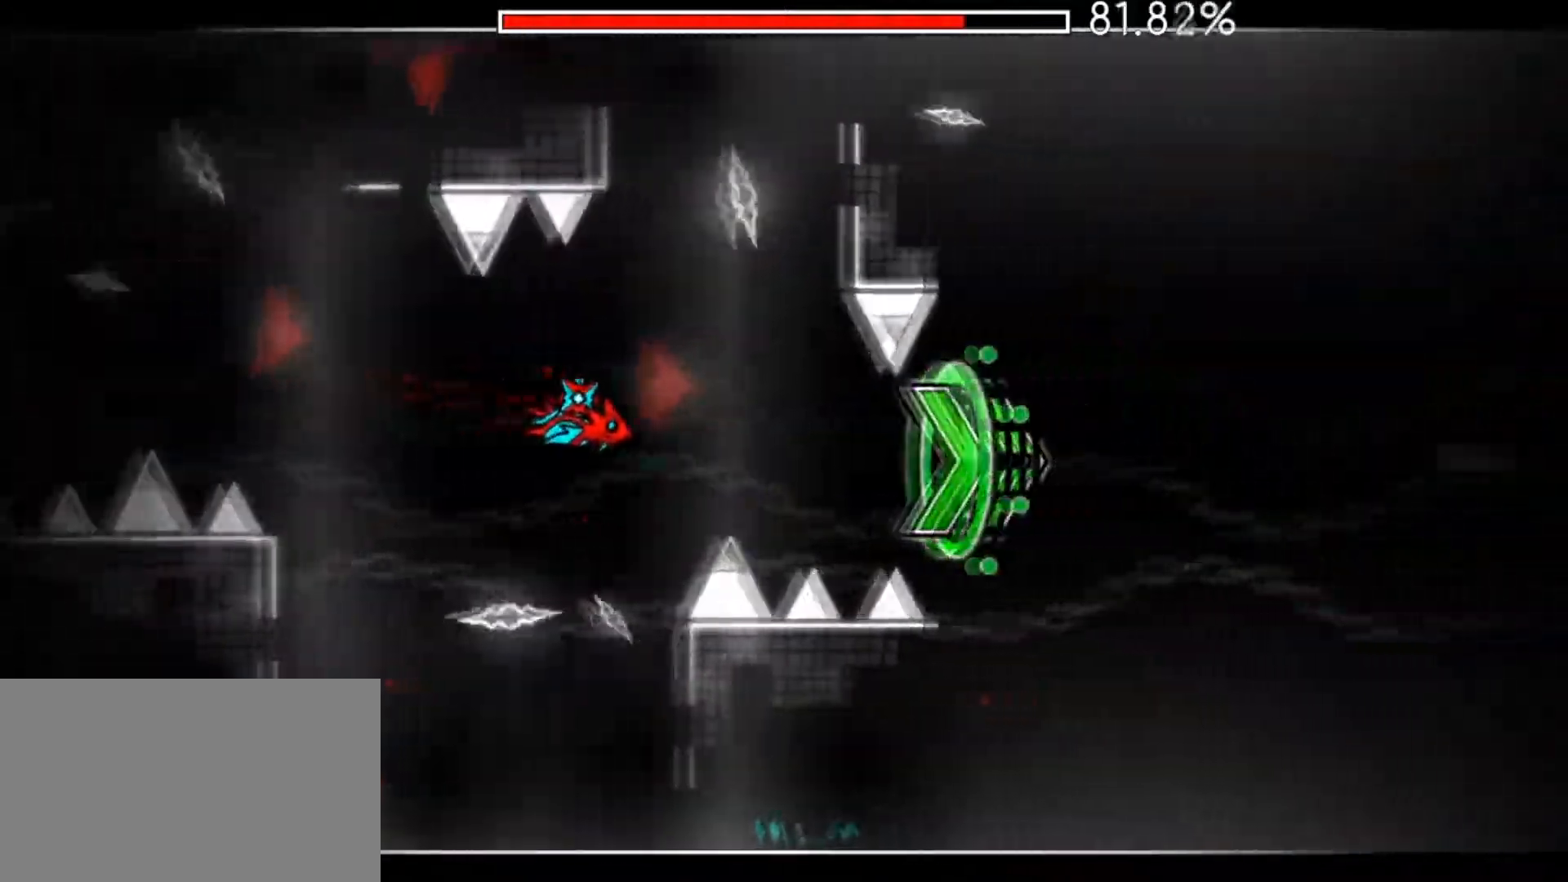
{"keys": [], "mouse": [], "mouse_move": "still", "events": [[17, "mouse_left", "up"], [150, "mouse_left", "down"], [300, "mouse_left", "up"]]}
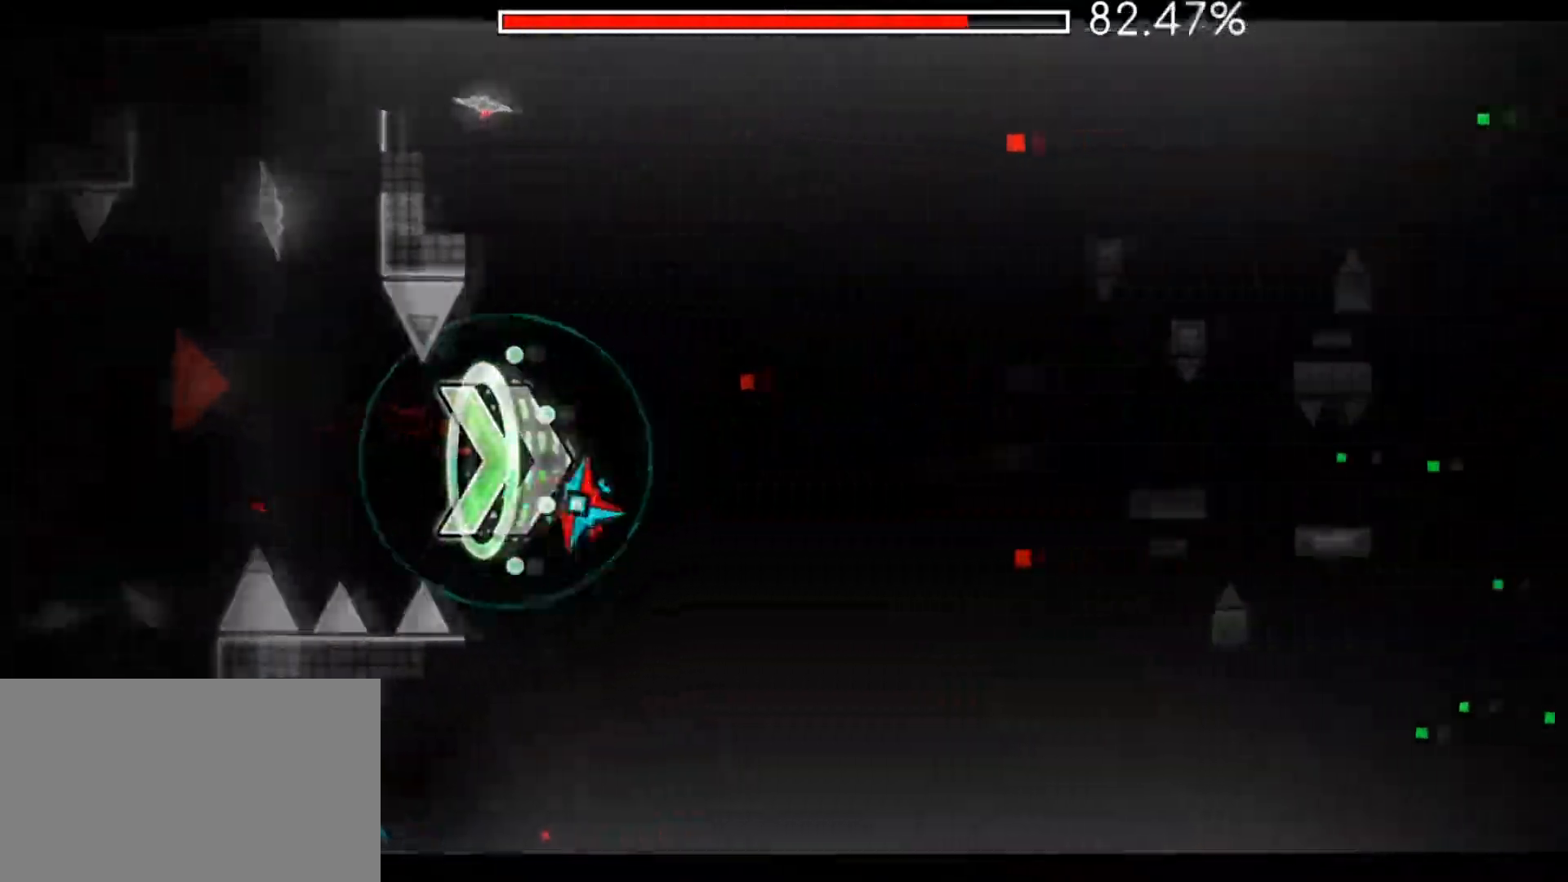
{"keys": [], "mouse": [], "mouse_move": "still", "events": []}
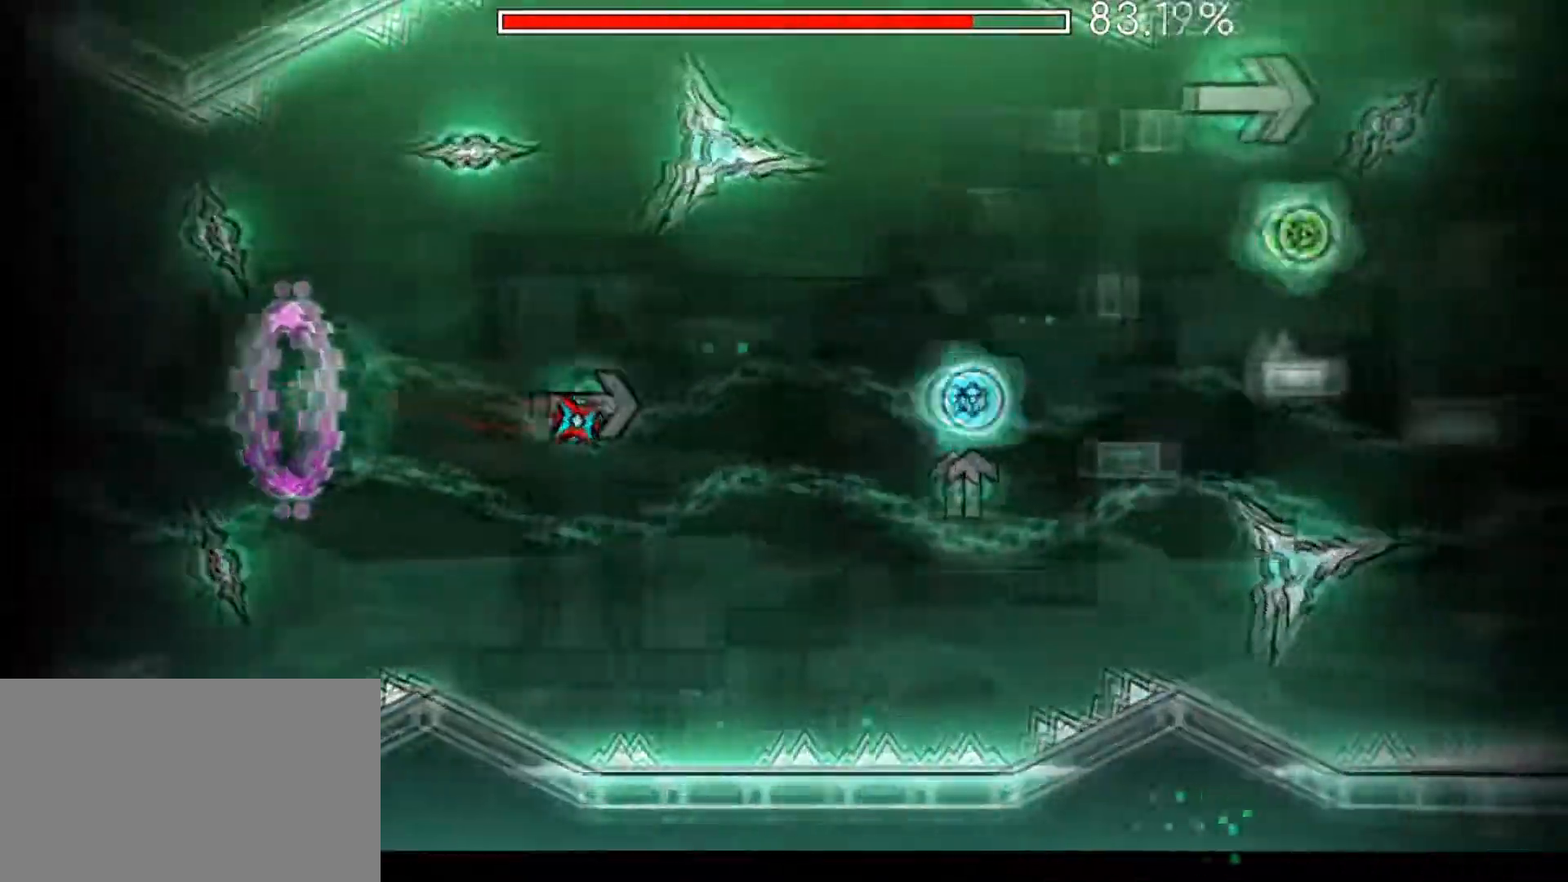
{"keys": [], "mouse": ["left"], "mouse_move": "still", "events": [[217, "mouse_left", "down"]]}
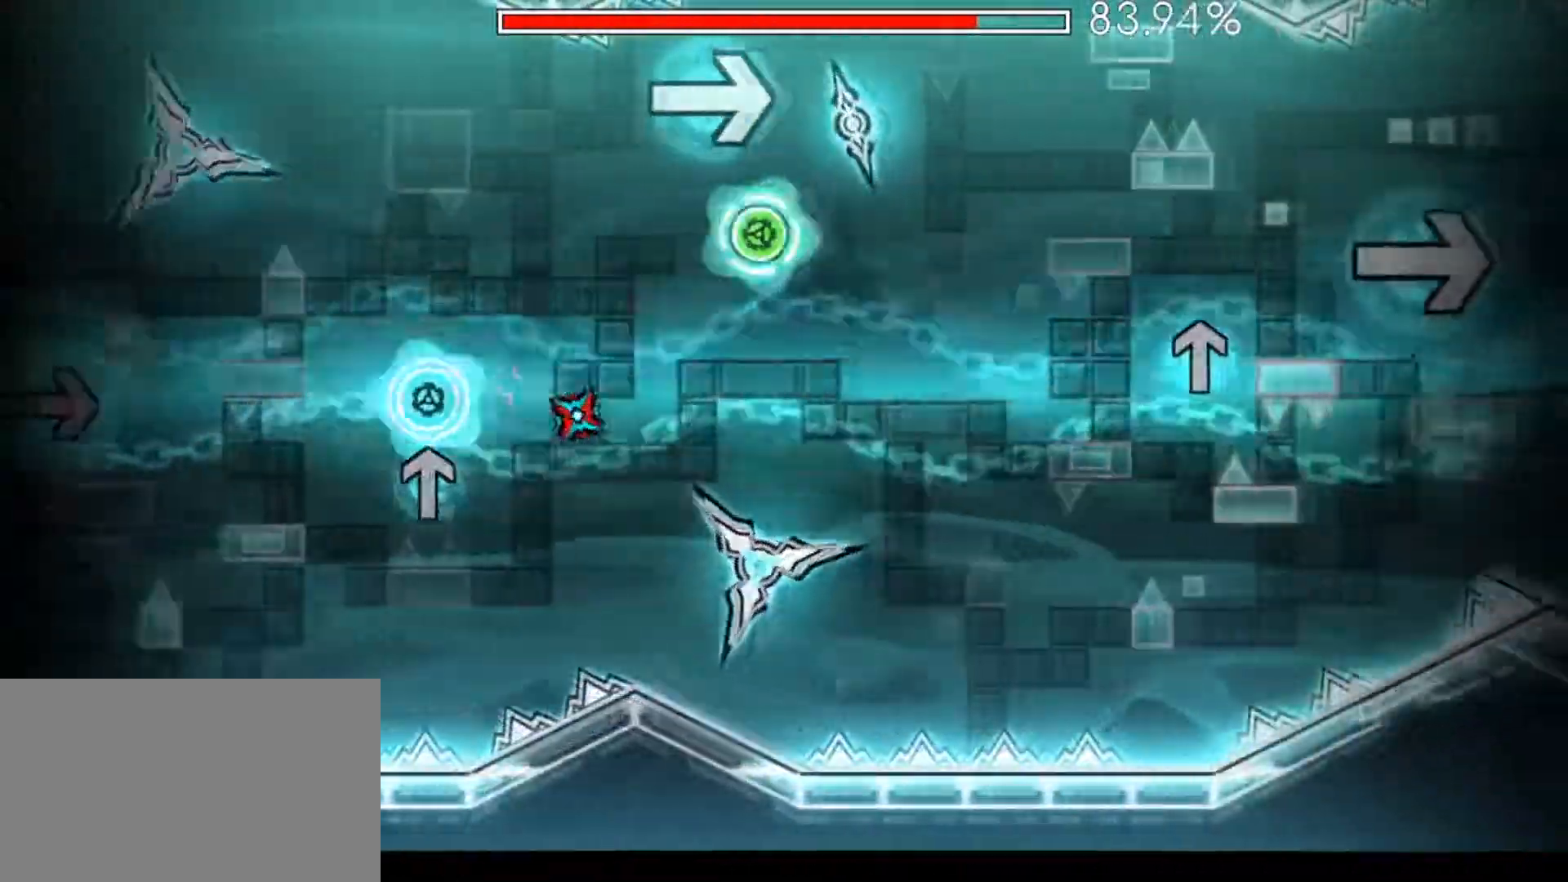
{"keys": [], "mouse": ["left"], "mouse_move": "still", "events": [[117, "mouse_left", "up"], [484, "mouse_left", "down"]]}